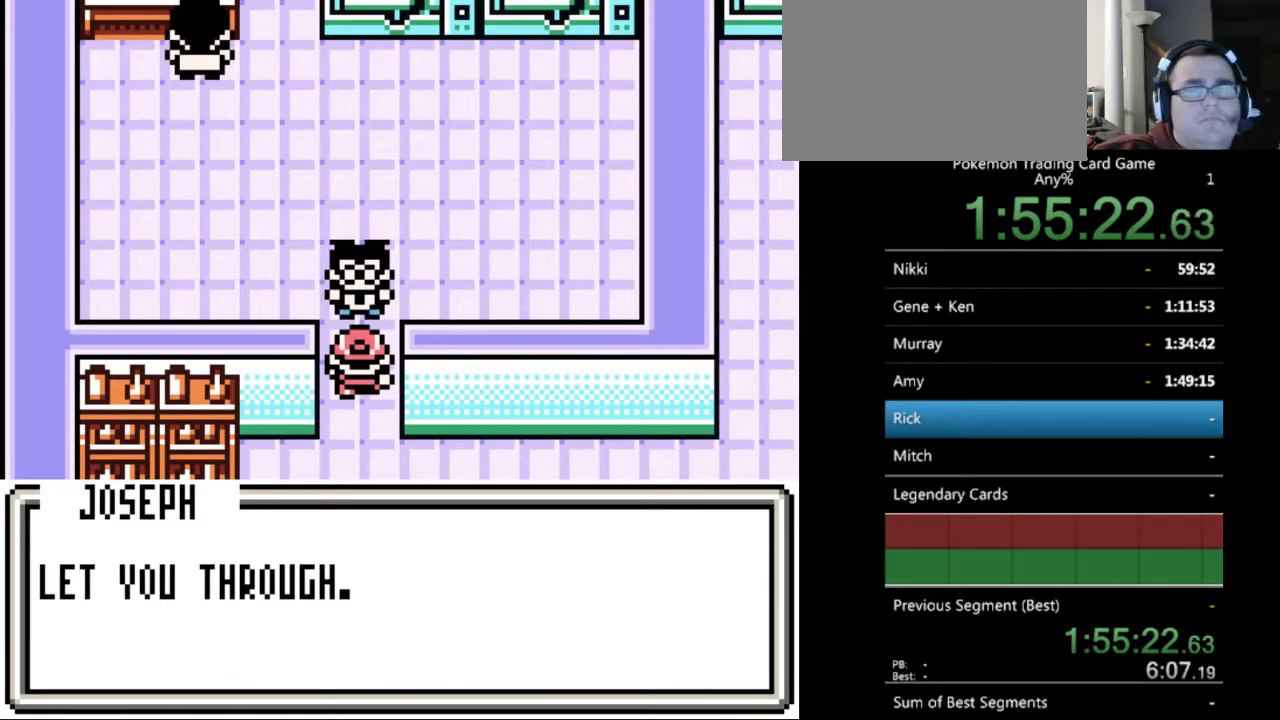
Gameplay with a controller (Nintendo layout); each line is a JSON object with the inputs held at the frame after it. "events" lists button and stick changes between this image and that frame as [ms after this image, input, new state], when the widget could be followed in between. Not read: L3 R3.
{"buttons": ["DPAD_UP"], "events": [[67, "A", "down"], [167, "A", "up"], [433, "B", "down"], [500, "B", "up"], [500, "DPAD_UP", "down"]]}
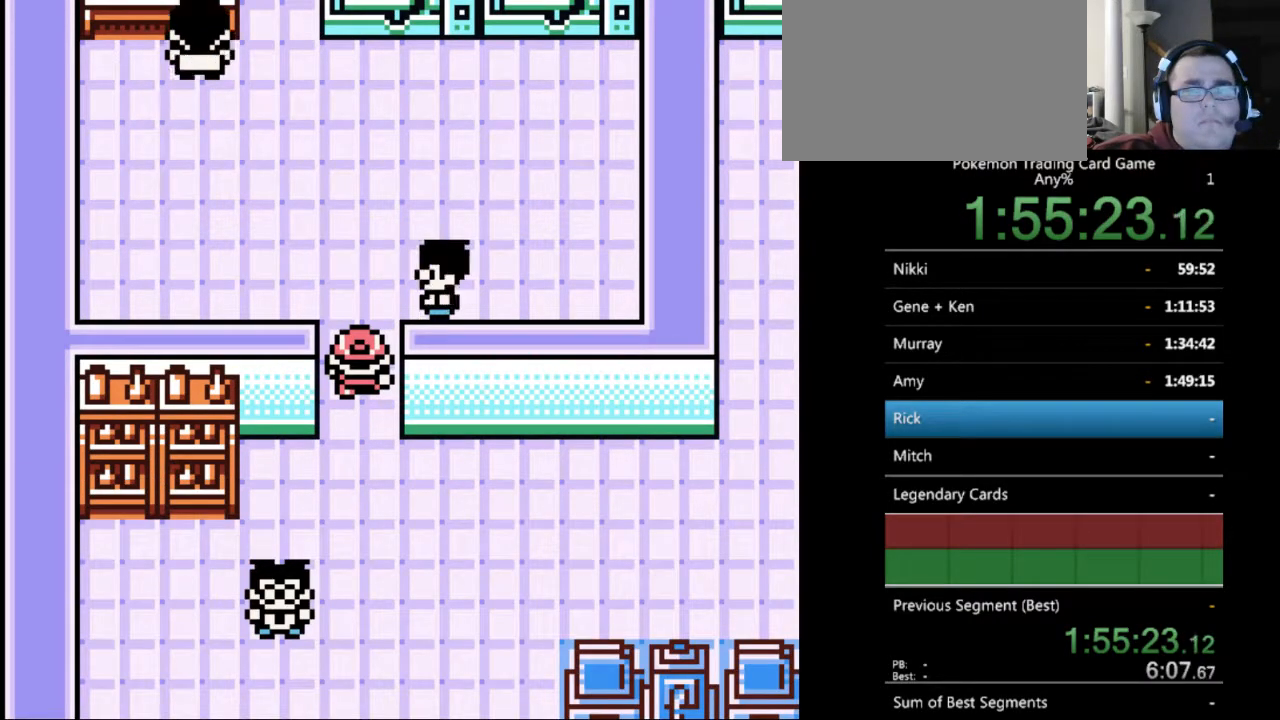
{"buttons": ["B", "DPAD_UP"], "events": [[100, "B", "down"]]}
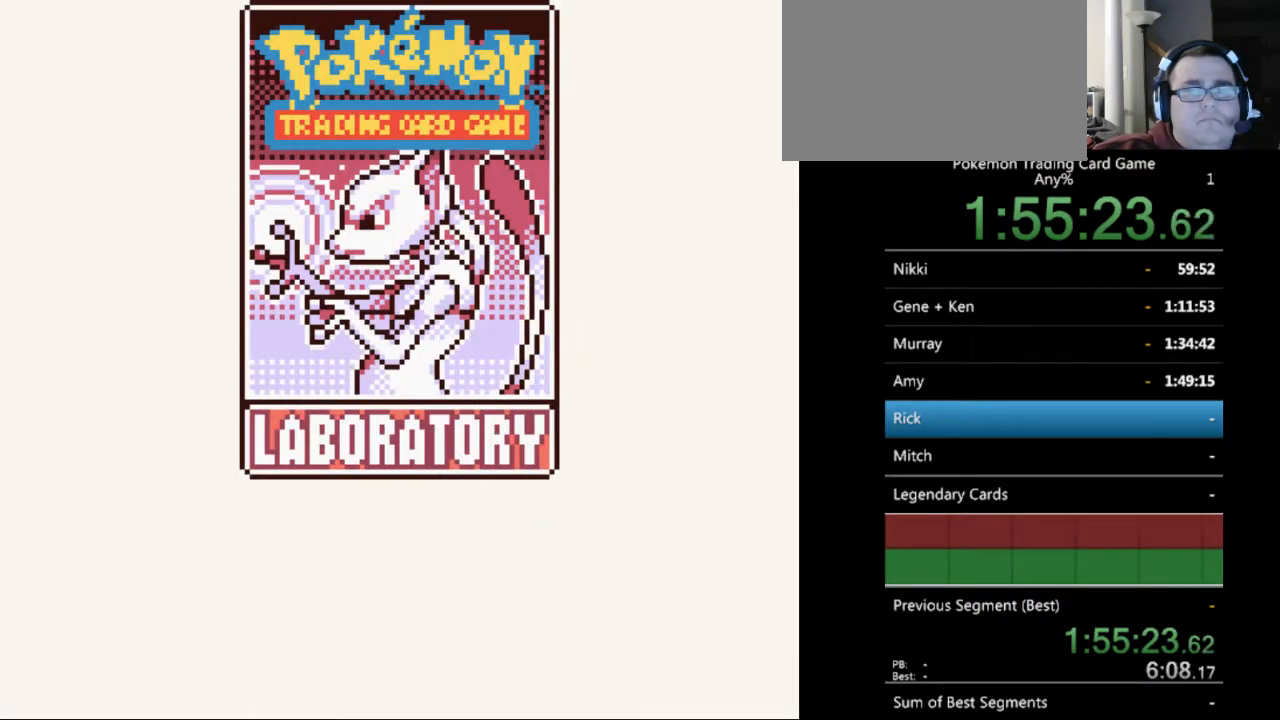
{"buttons": ["B"], "events": [[200, "B", "up"], [267, "DPAD_UP", "up"], [333, "B", "down"], [400, "B", "up"], [500, "B", "down"]]}
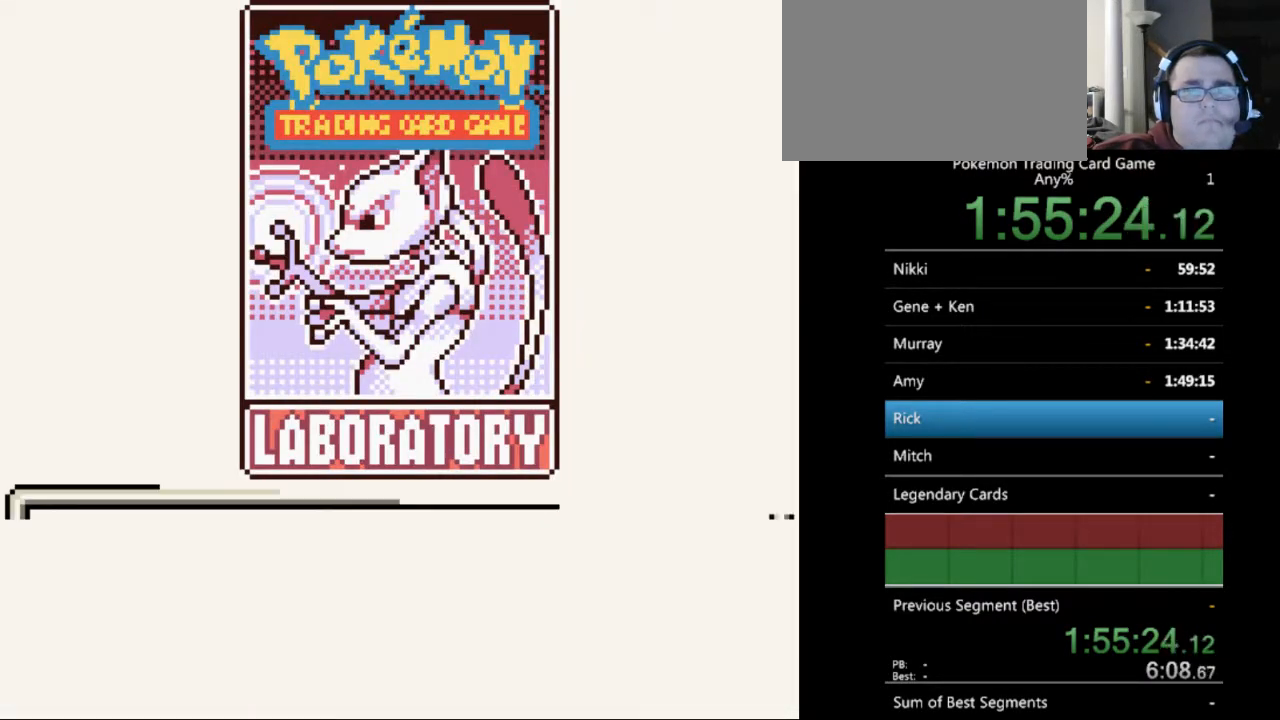
{"buttons": ["DPAD_UP"], "events": [[100, "B", "up"], [200, "B", "down"], [267, "B", "up"], [367, "B", "down"], [433, "B", "up"], [500, "DPAD_UP", "down"]]}
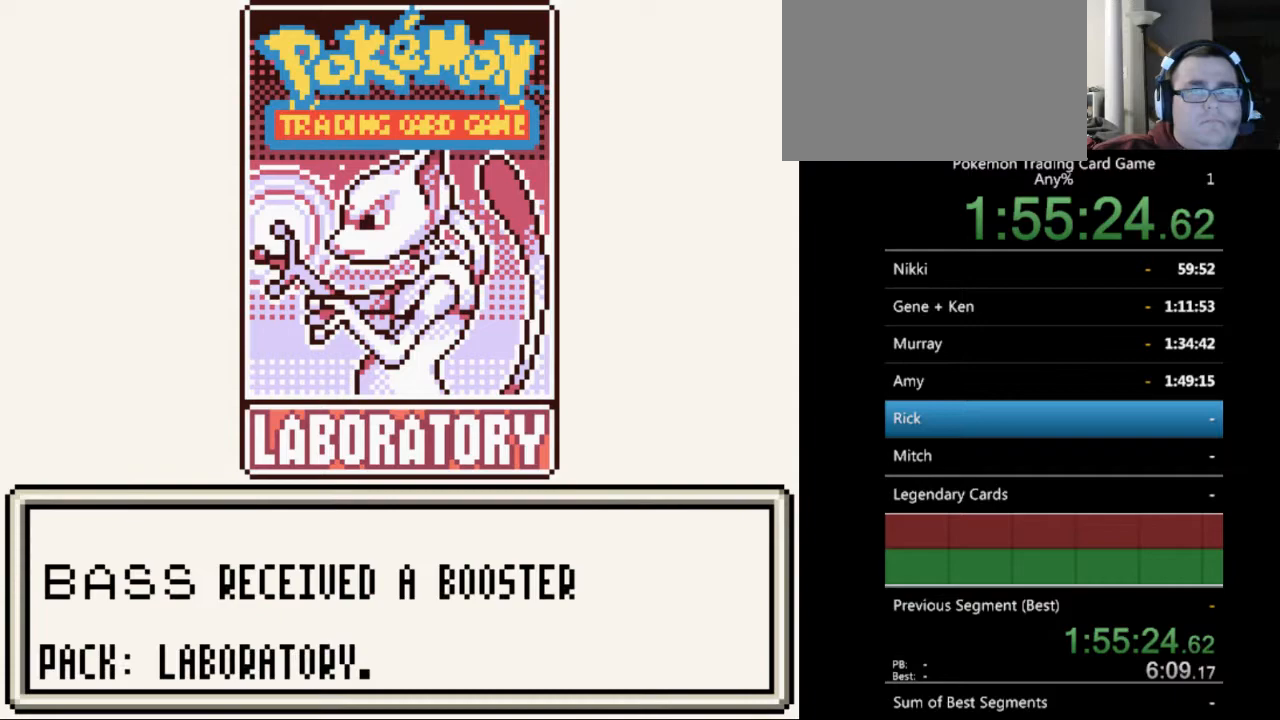
{"buttons": ["DPAD_UP"], "events": [[33, "B", "down"], [133, "B", "up"], [233, "B", "down"], [333, "B", "up"], [400, "B", "down"], [500, "B", "up"]]}
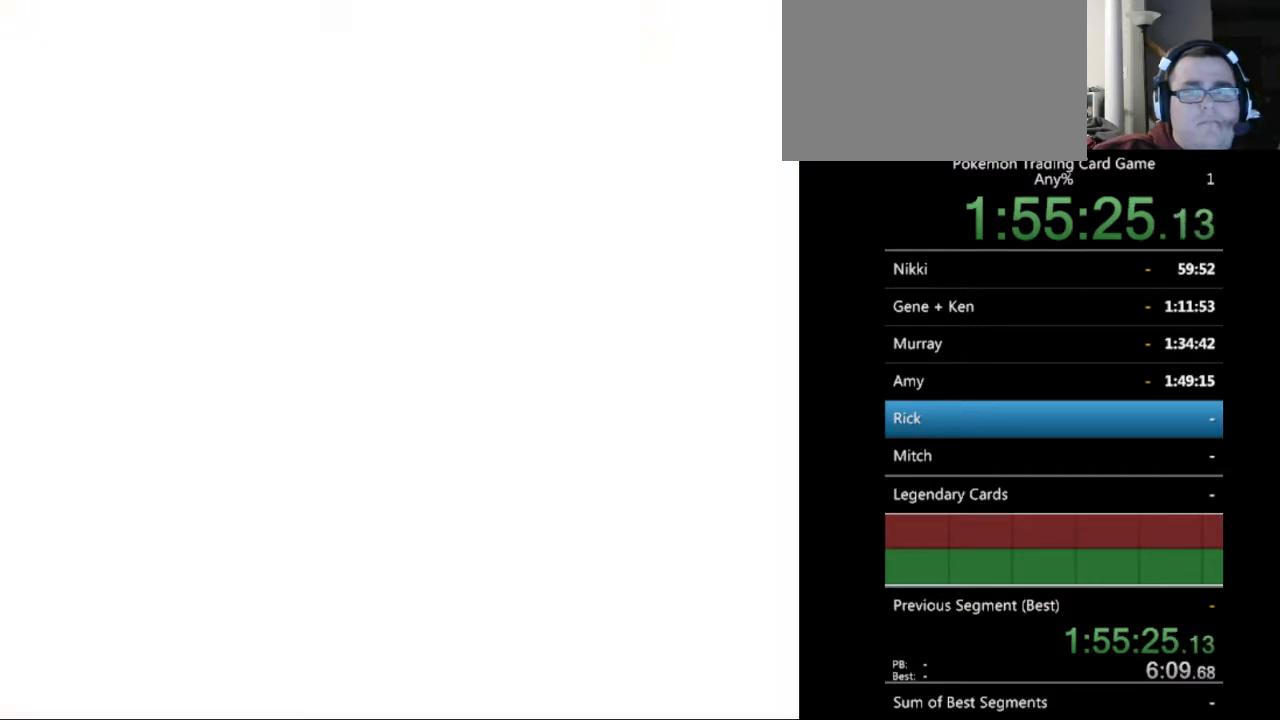
{"buttons": ["DPAD_UP"], "events": [[100, "B", "down"], [167, "B", "up"], [267, "B", "down"], [467, "B", "up"]]}
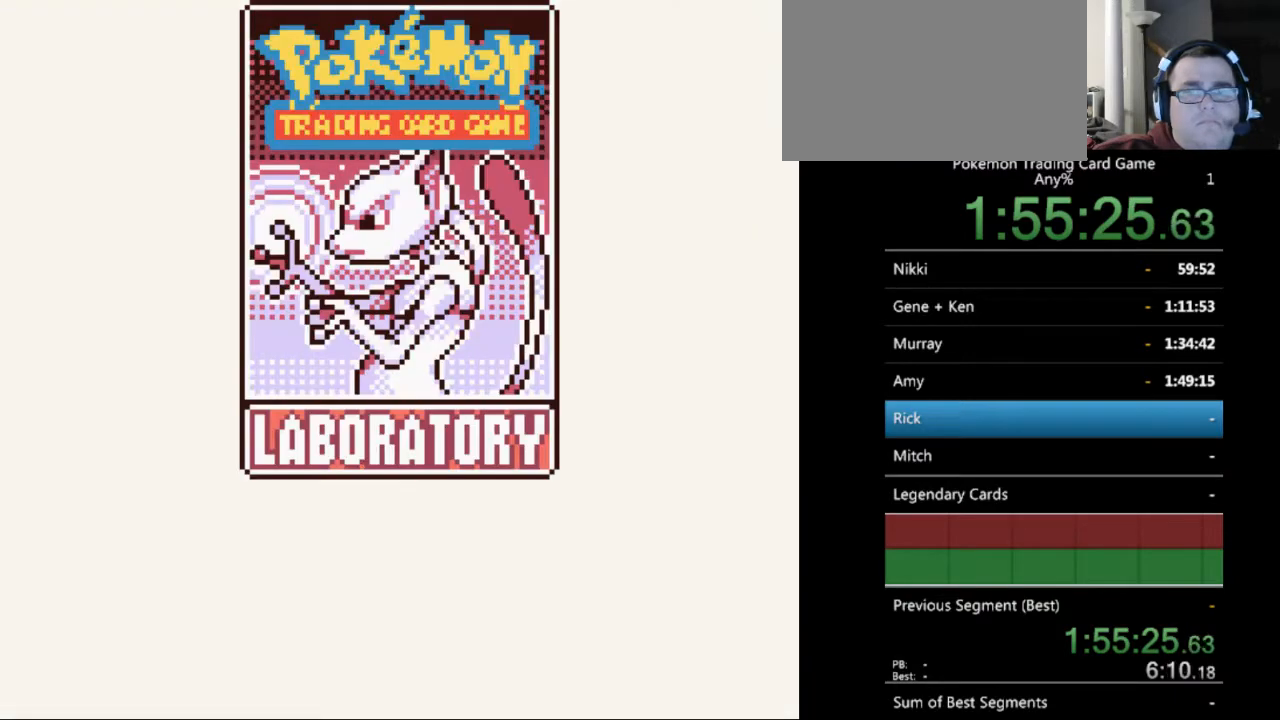
{"buttons": ["B", "DPAD_UP"], "events": [[100, "B", "down"], [167, "B", "up"], [267, "B", "down"], [367, "B", "up"], [500, "B", "down"]]}
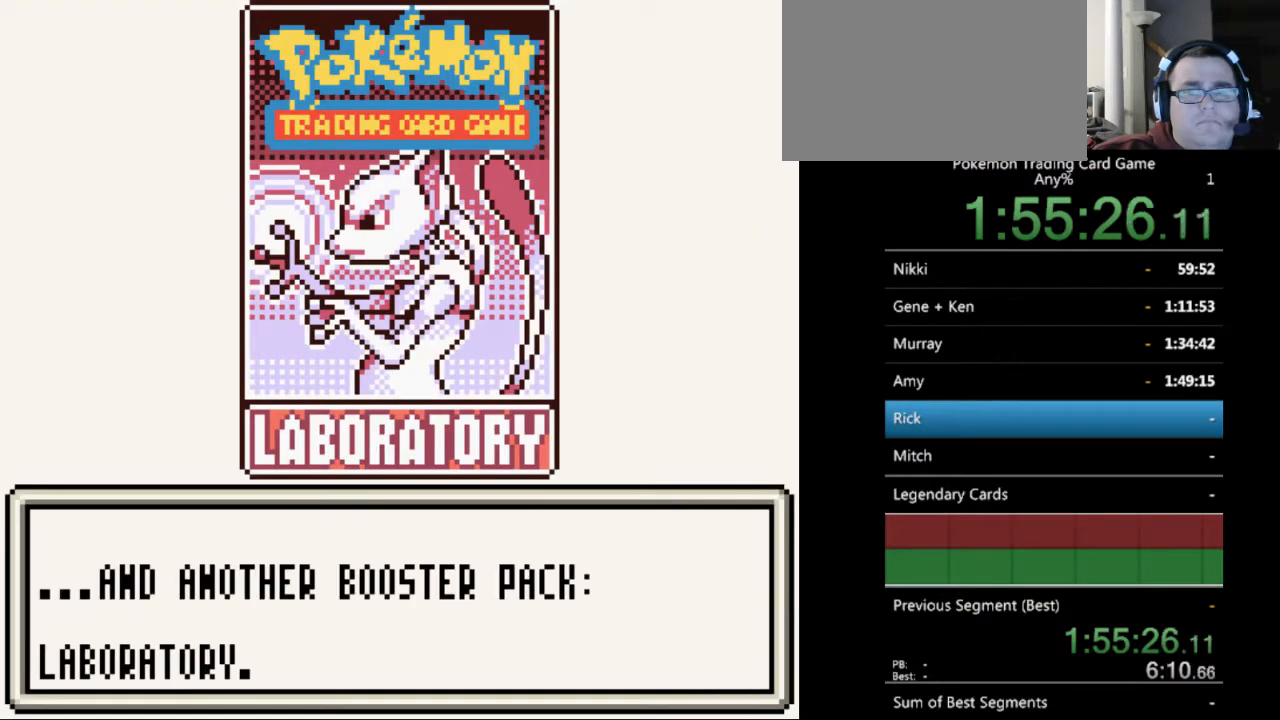
{"buttons": ["B"], "events": [[33, "DPAD_UP", "up"], [67, "B", "up"], [167, "B", "down"], [233, "B", "up"], [367, "B", "down"], [433, "B", "up"], [500, "B", "down"]]}
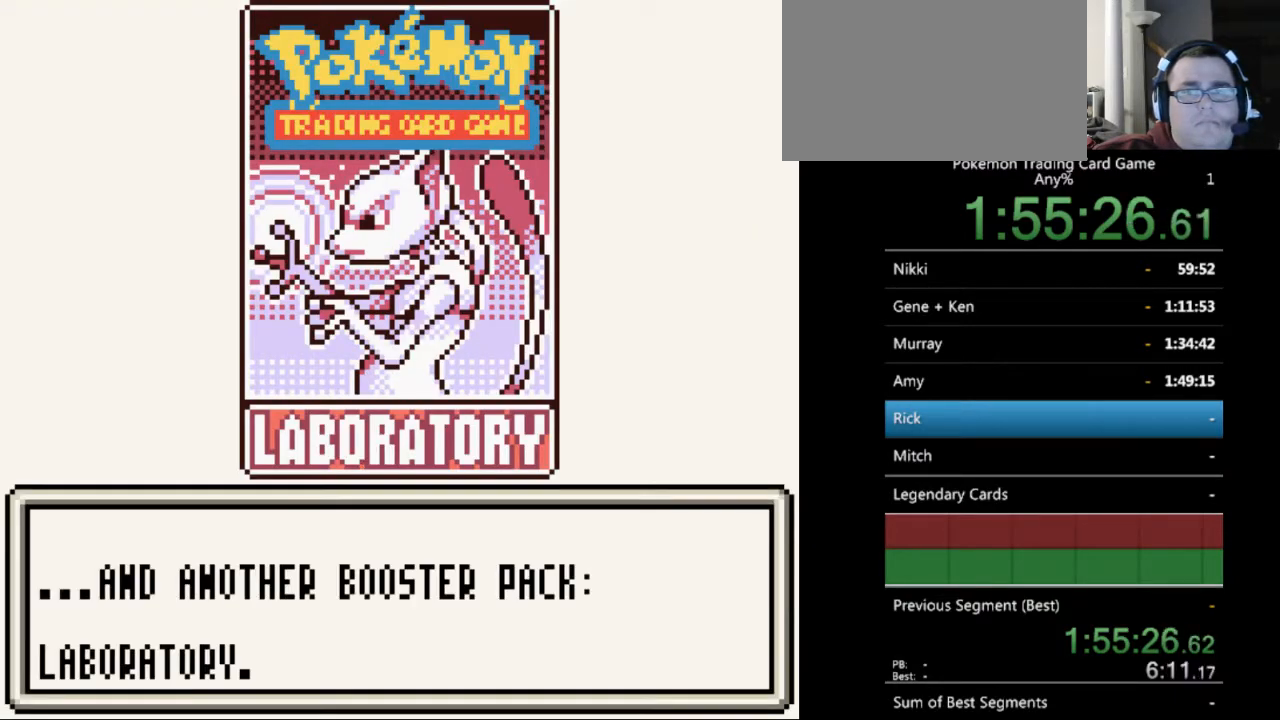
{"buttons": [], "events": [[100, "B", "up"], [200, "B", "down"], [267, "B", "up"], [367, "B", "down"], [467, "B", "up"]]}
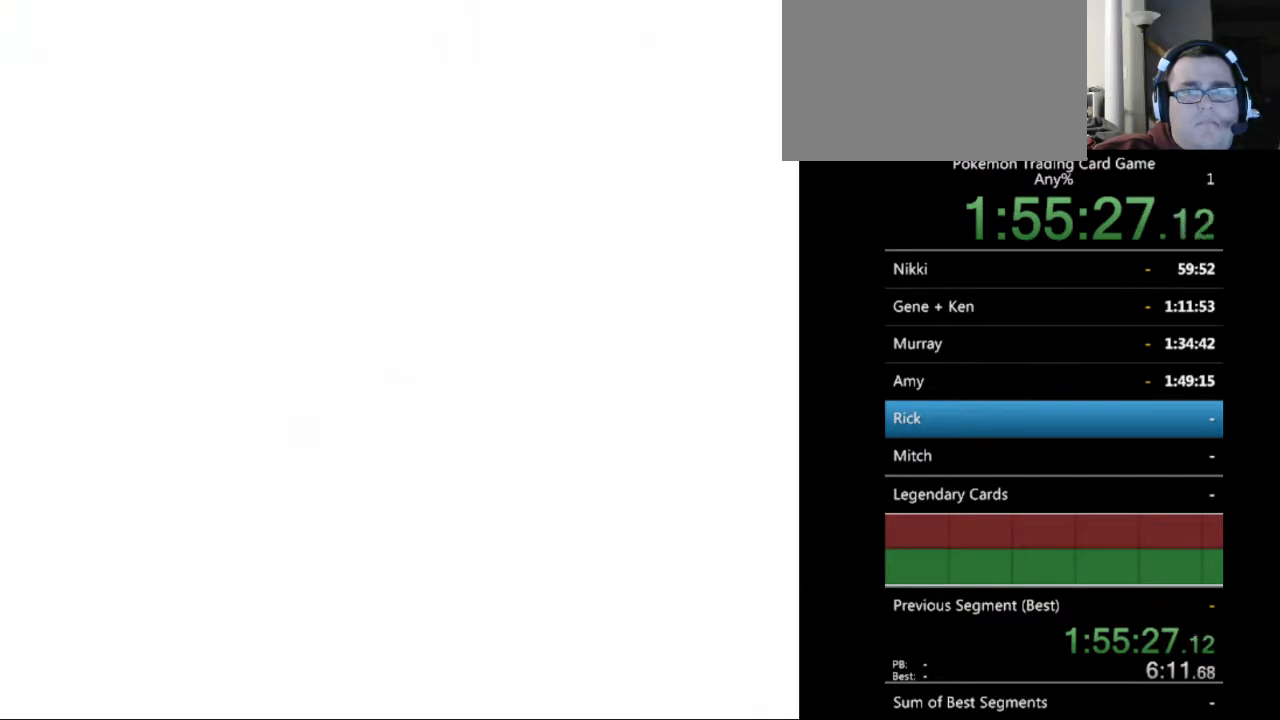
{"buttons": ["B", "DPAD_UP"], "events": [[33, "B", "down"], [33, "DPAD_UP", "down"], [200, "B", "up"], [300, "B", "down"]]}
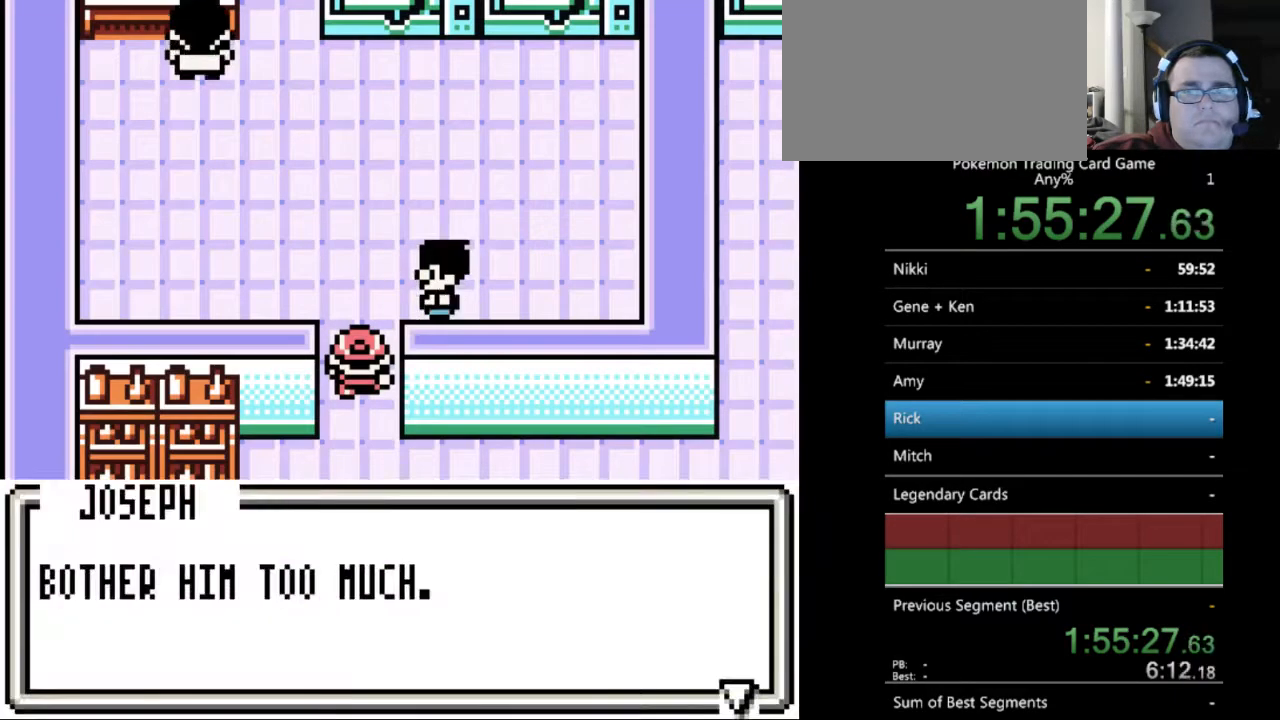
{"buttons": ["B", "DPAD_UP"], "events": [[100, "B", "up"], [167, "B", "down"], [300, "B", "up"], [367, "B", "down"]]}
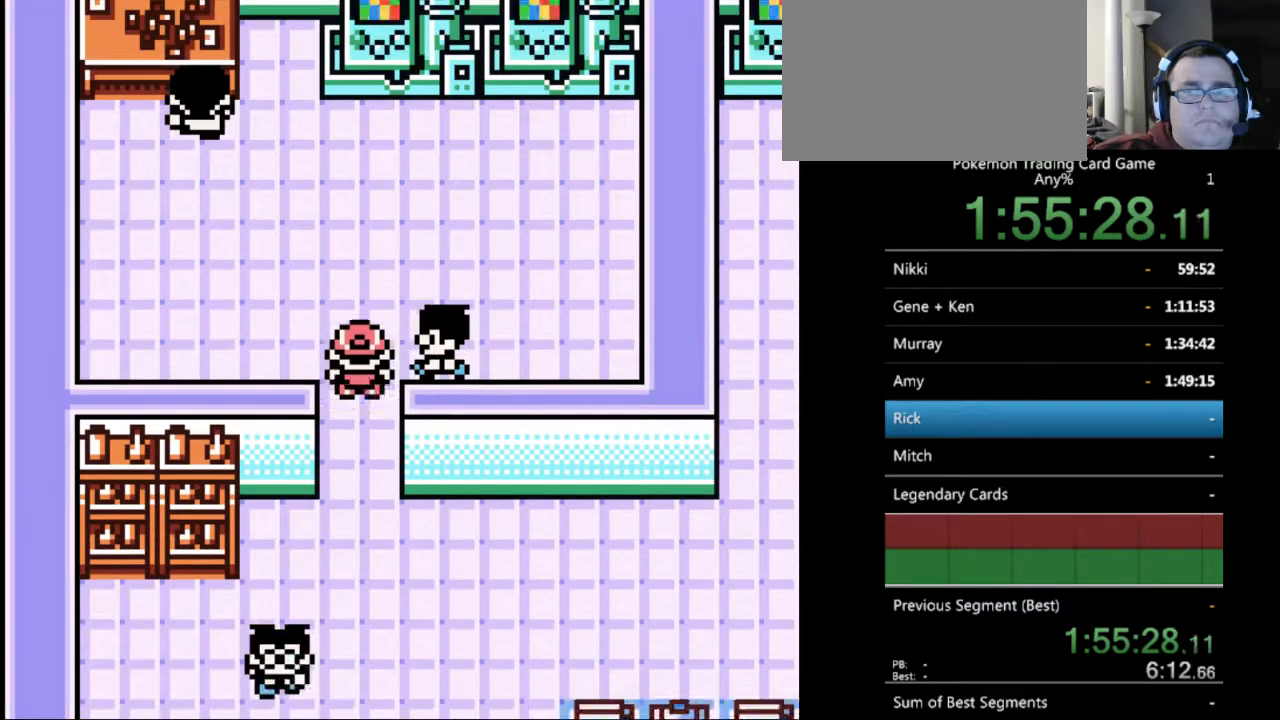
{"buttons": ["B", "DPAD_LEFT"], "events": [[467, "DPAD_LEFT", "down"], [500, "DPAD_UP", "up"]]}
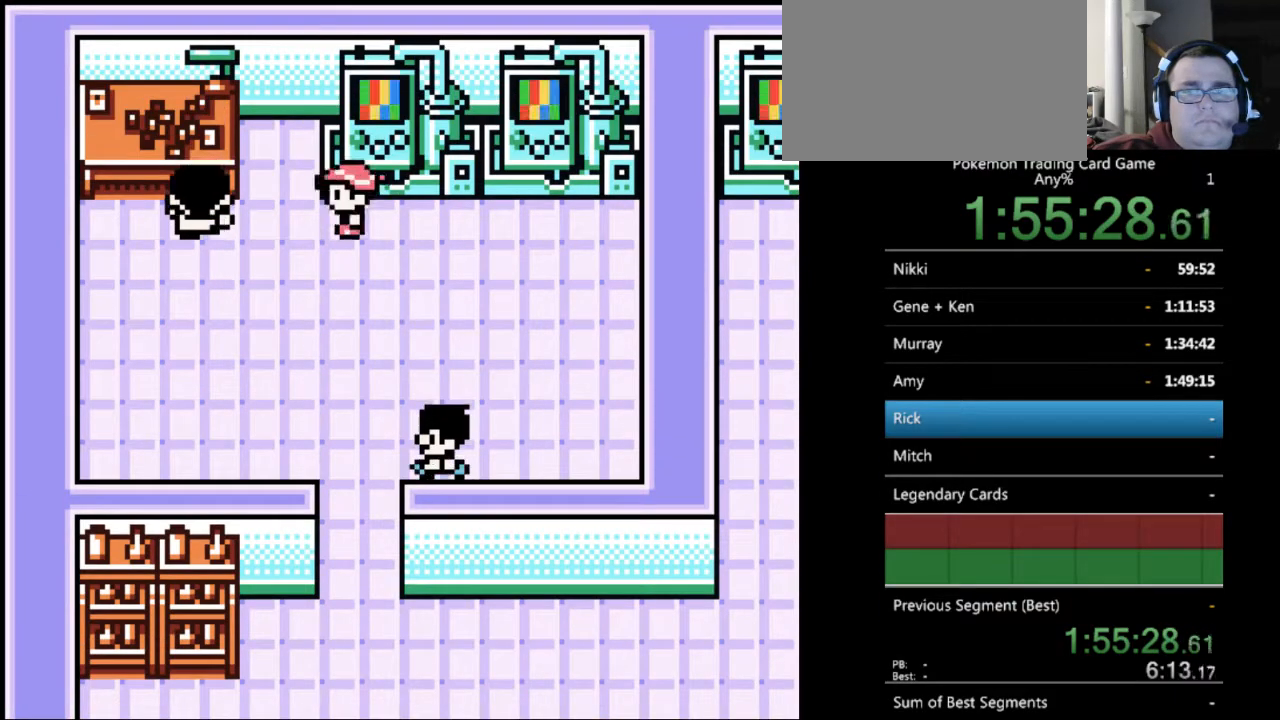
{"buttons": [], "events": [[200, "B", "up"], [267, "A", "down"], [267, "DPAD_LEFT", "up"], [400, "A", "up"]]}
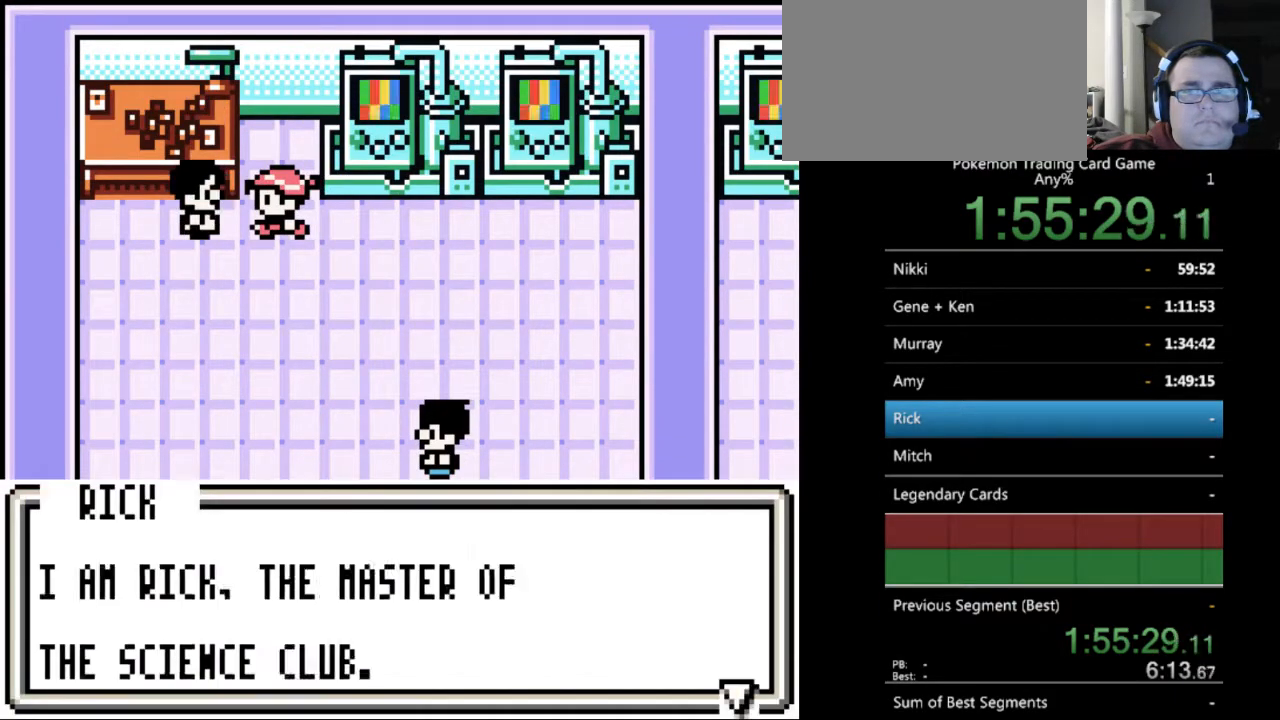
{"buttons": ["A"], "events": [[100, "A", "down"], [200, "A", "up"], [433, "A", "down"]]}
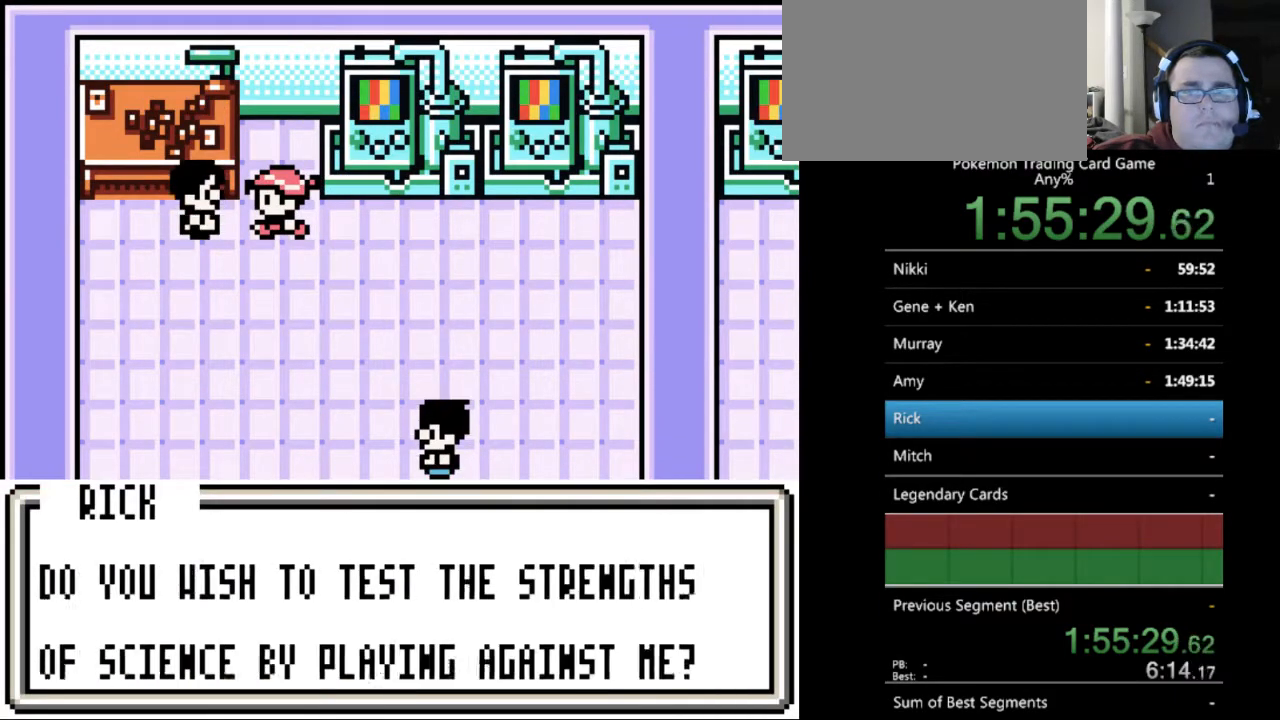
{"buttons": [], "events": [[33, "A", "up"], [133, "A", "down"], [200, "A", "up"], [400, "B", "down"], [500, "B", "up"]]}
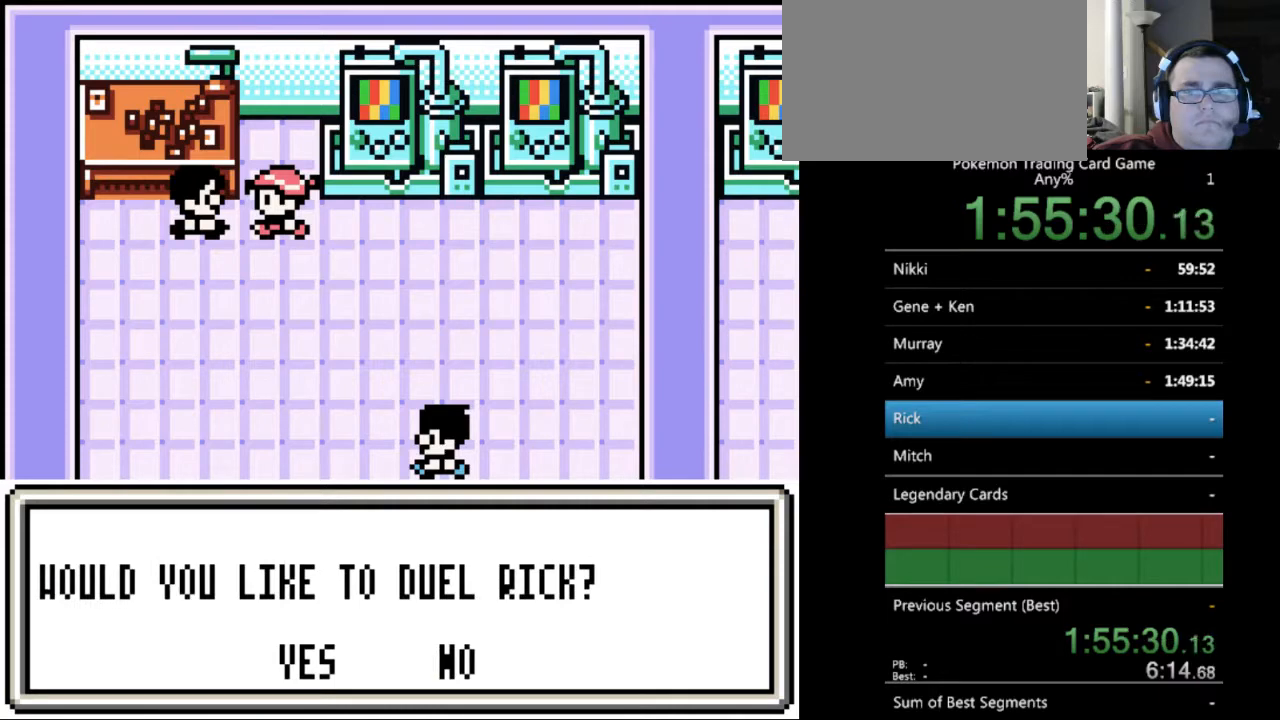
{"buttons": [], "events": [[200, "DPAD_LEFT", "down"], [300, "DPAD_LEFT", "up"], [333, "A", "down"], [400, "A", "up"]]}
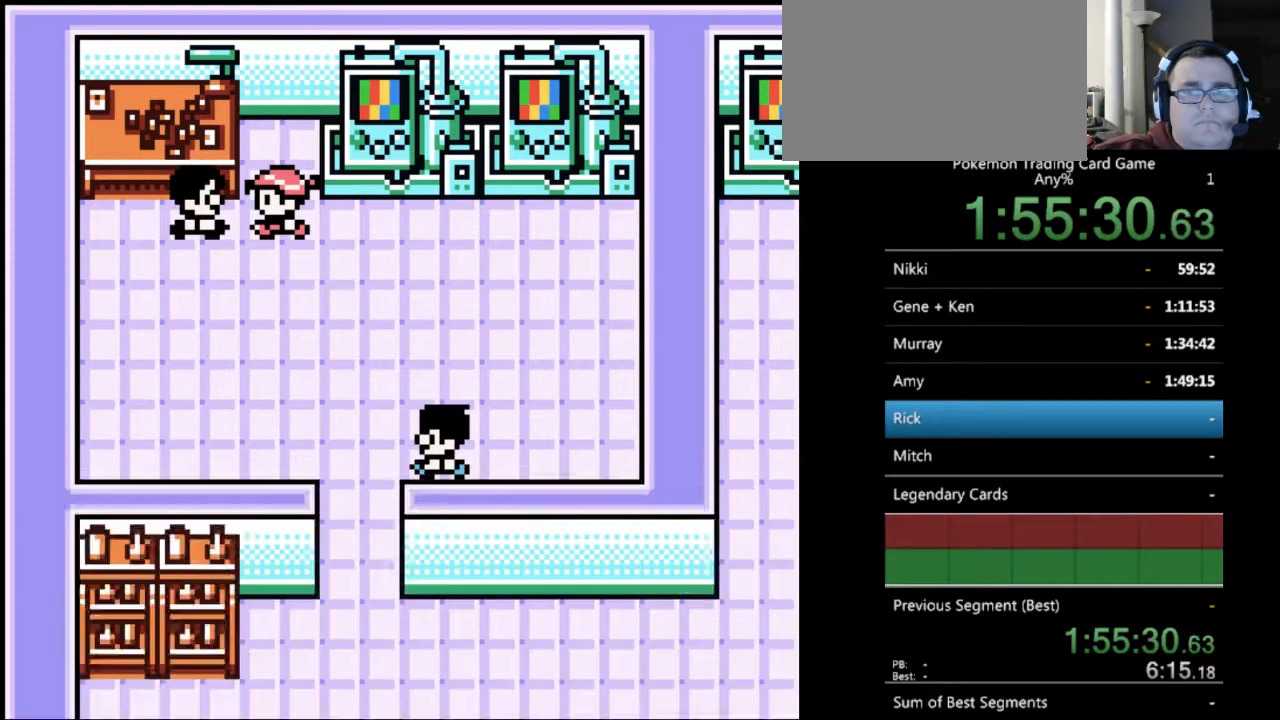
{"buttons": [], "events": [[400, "A", "down"], [467, "A", "up"]]}
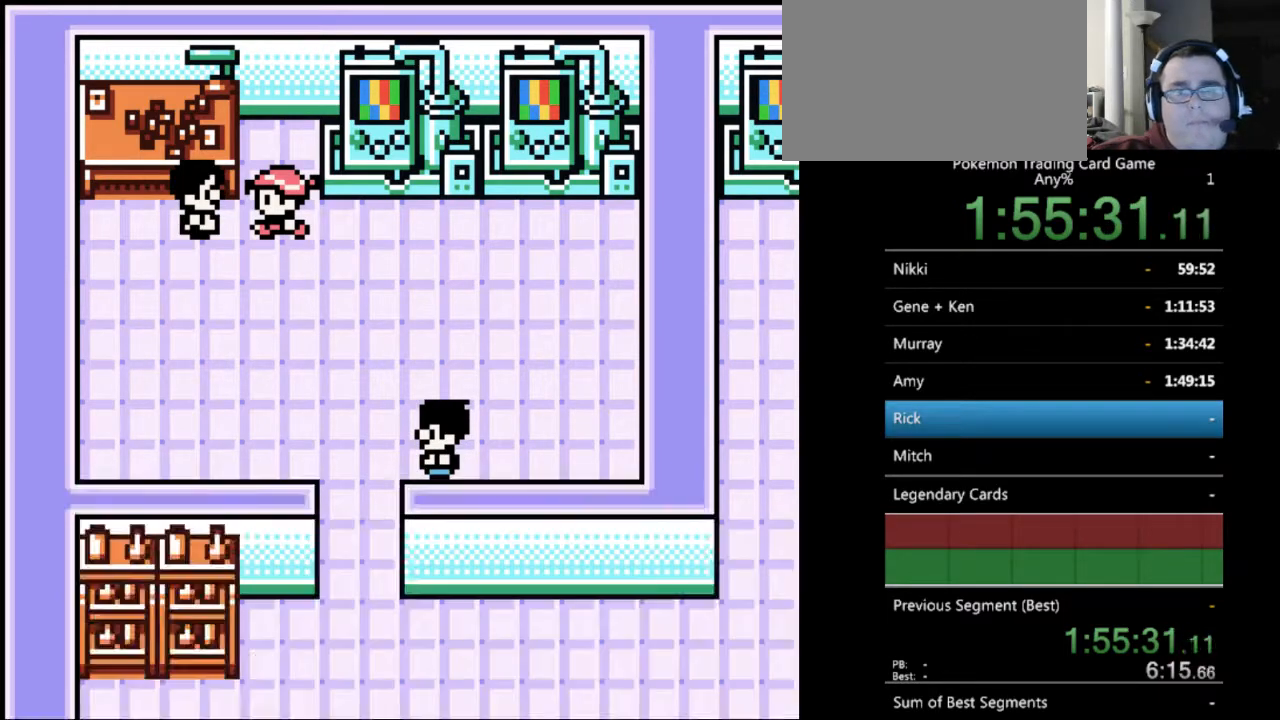
{"buttons": [], "events": [[133, "B", "down"], [267, "B", "up"]]}
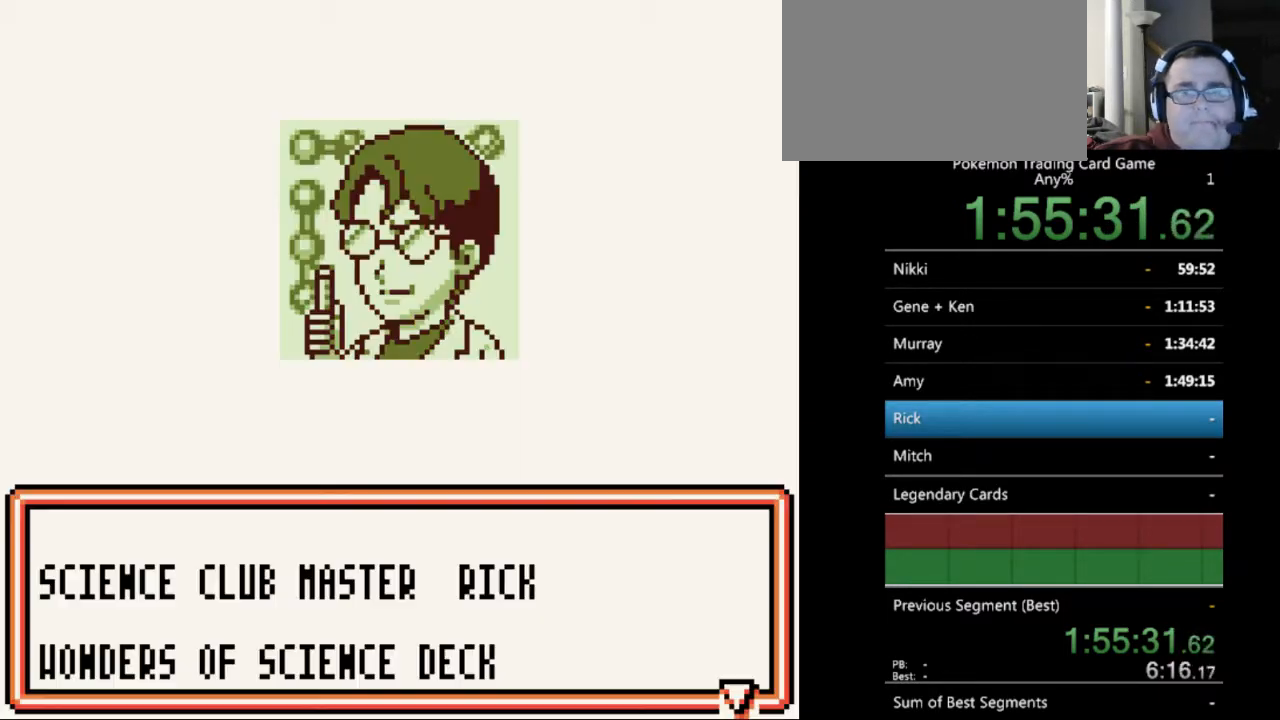
{"buttons": [], "events": [[300, "B", "down"], [433, "B", "up"]]}
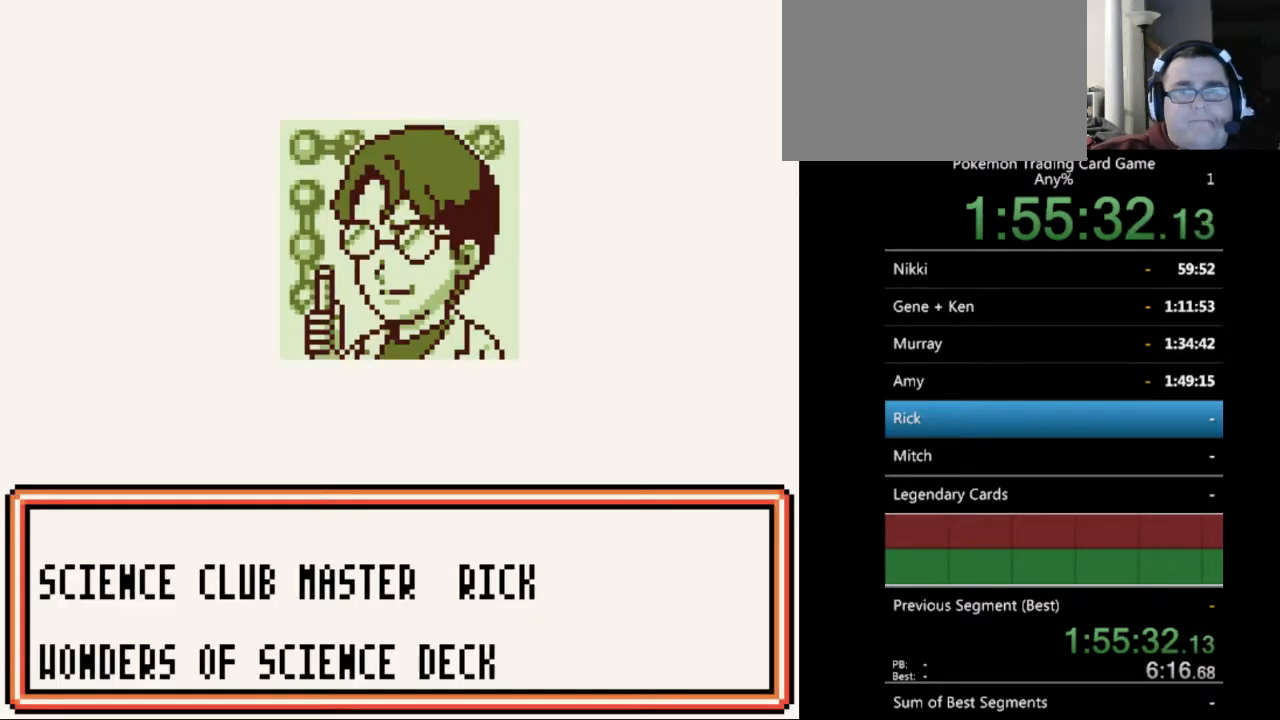
{"buttons": [], "events": [[33, "B", "down"], [133, "B", "up"]]}
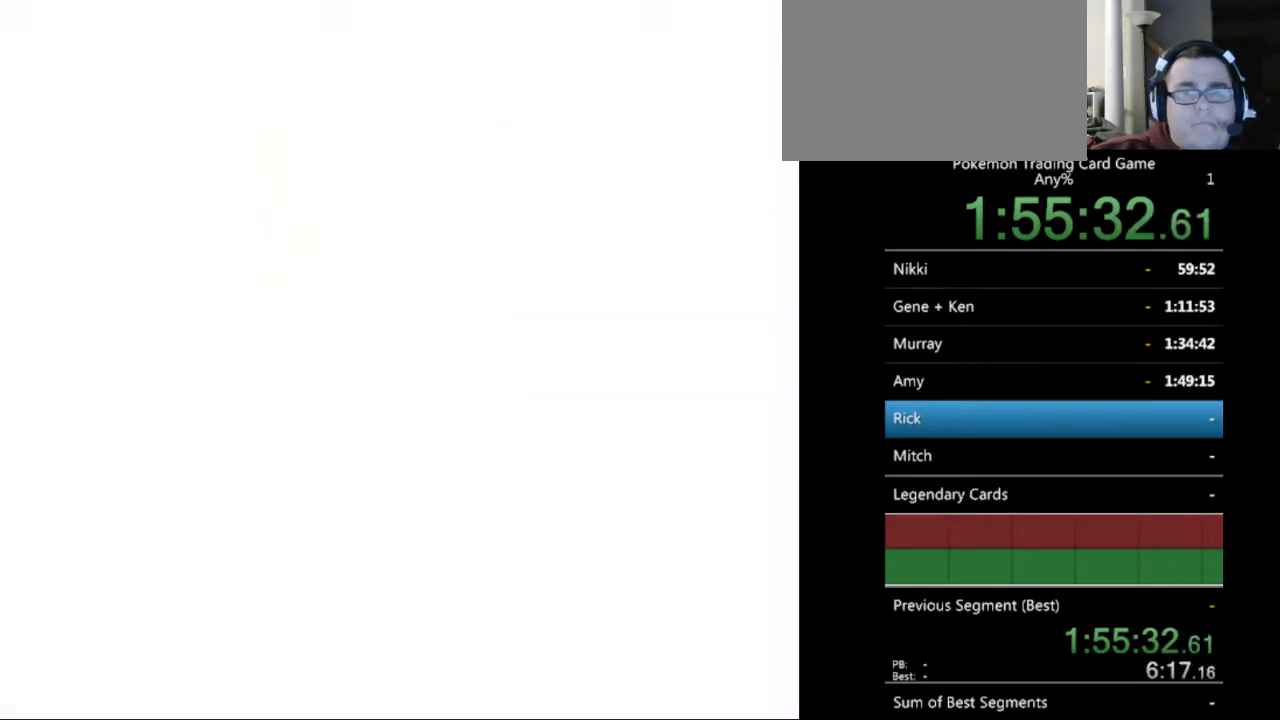
{"buttons": [], "events": [[100, "A", "down"], [267, "A", "up"]]}
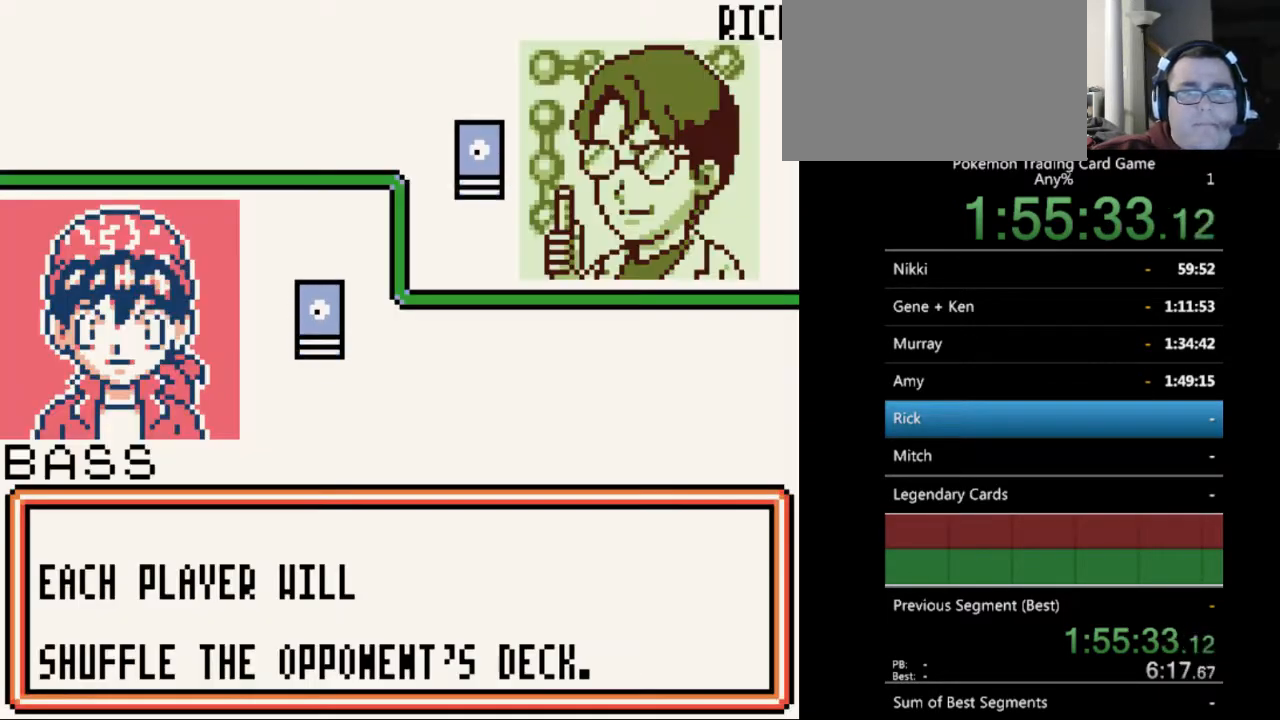
{"buttons": [], "events": [[67, "B", "down"], [233, "B", "up"], [333, "B", "down"], [433, "B", "up"]]}
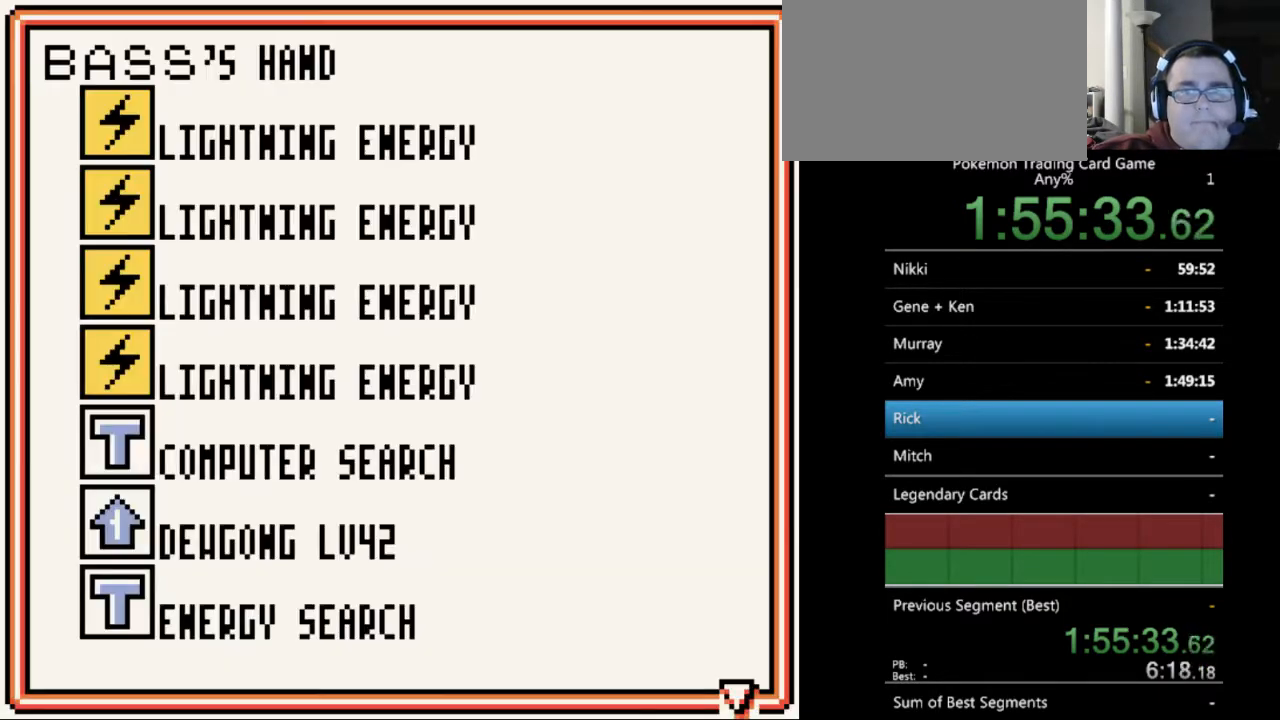
{"buttons": [], "events": []}
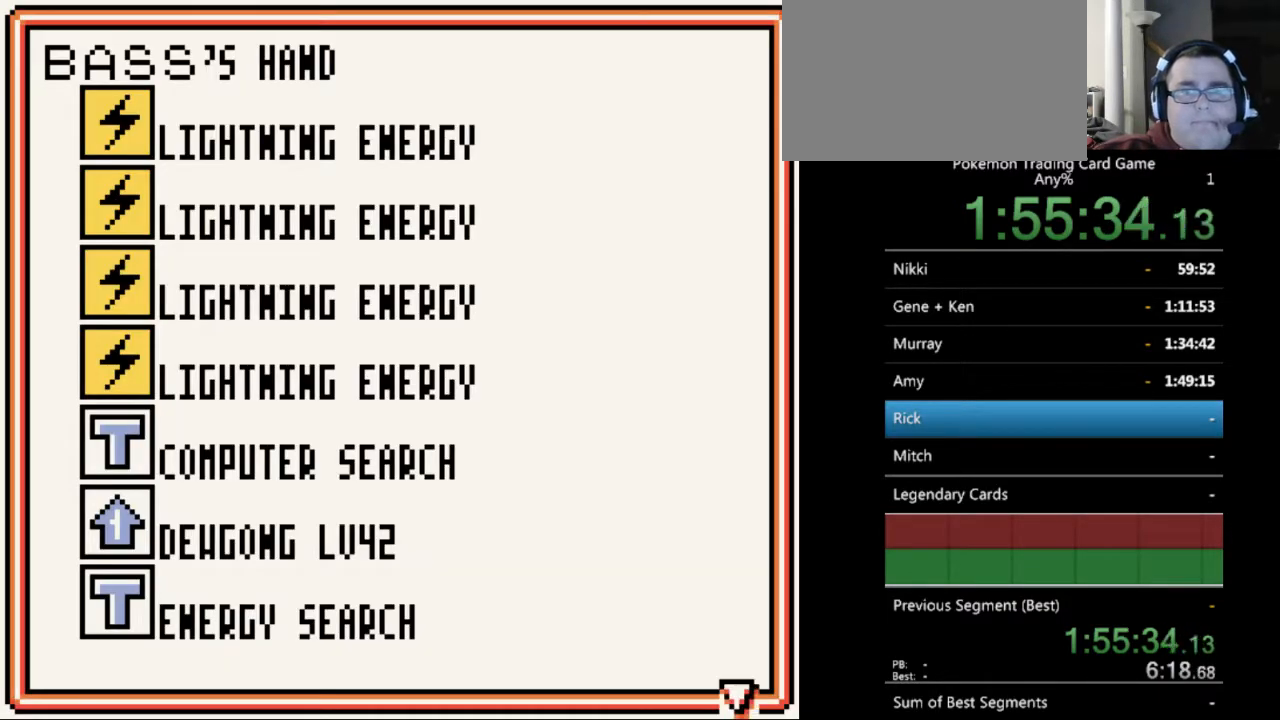
{"buttons": ["B"], "events": [[200, "B", "down"], [300, "B", "up"], [433, "B", "down"]]}
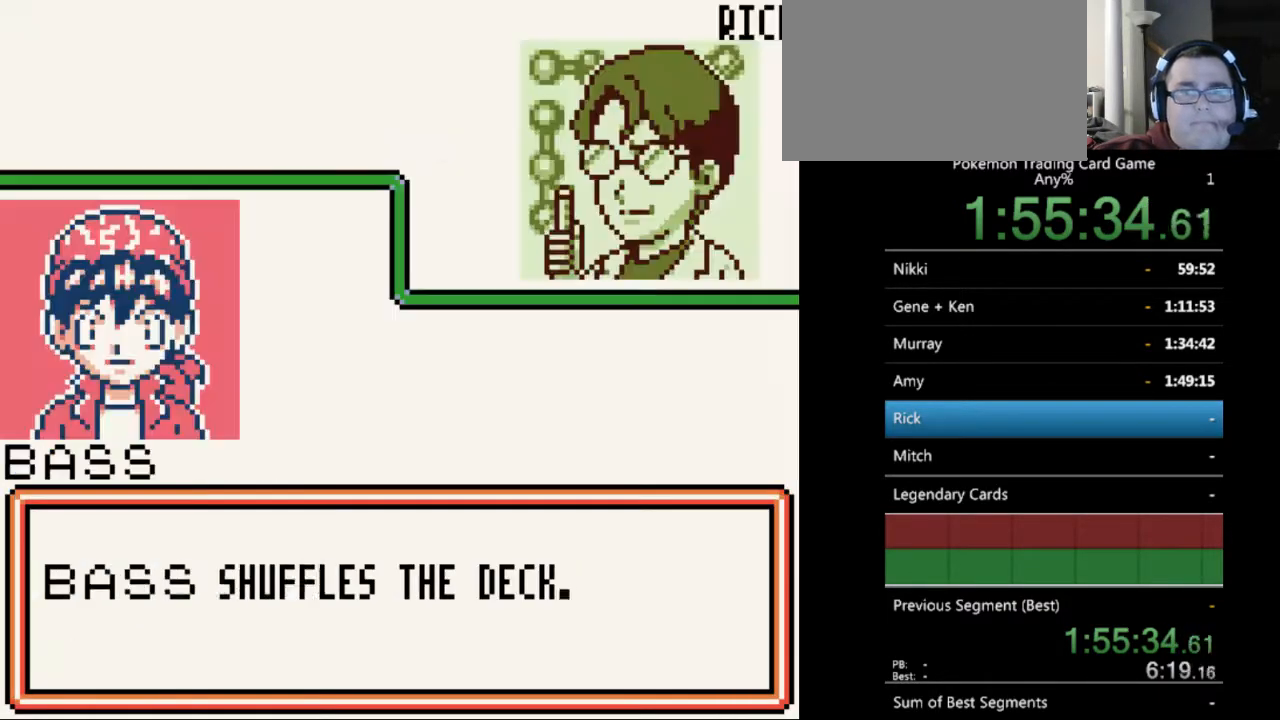
{"buttons": [], "events": [[33, "B", "up"], [167, "B", "down"], [233, "B", "up"], [367, "B", "down"], [467, "B", "up"]]}
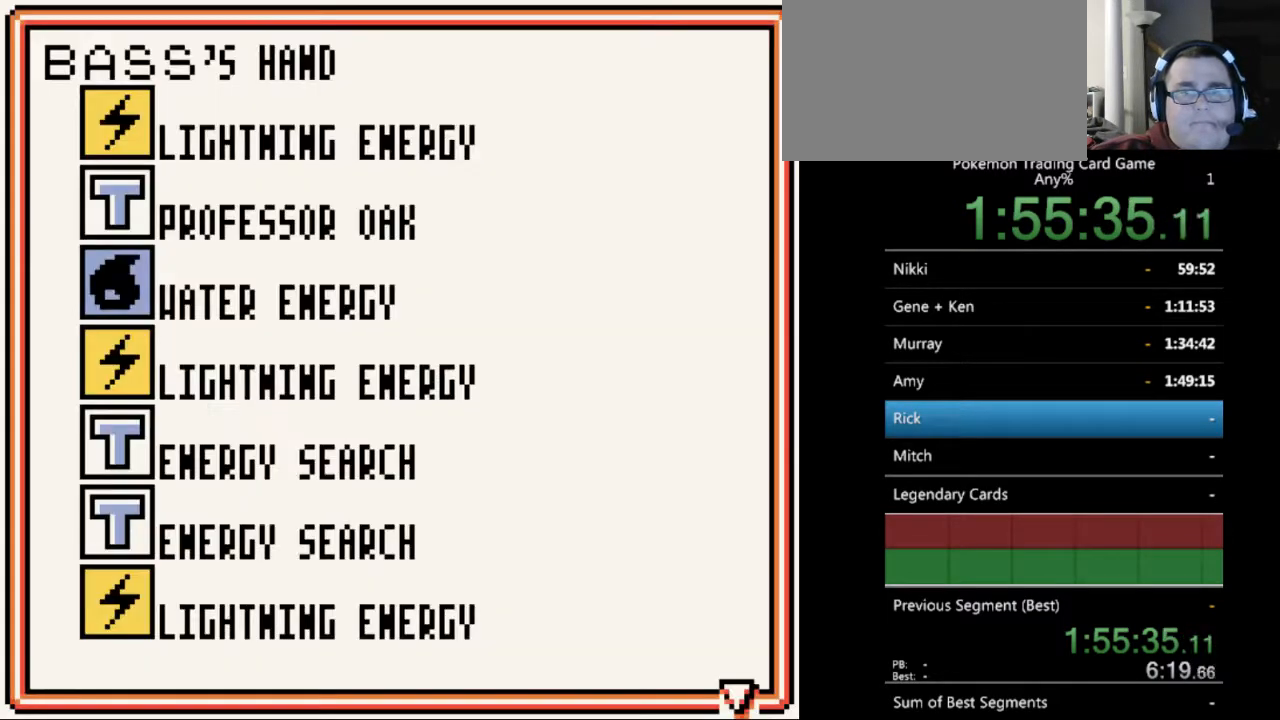
{"buttons": ["B"], "events": [[333, "B", "down"], [400, "B", "up"], [500, "B", "down"]]}
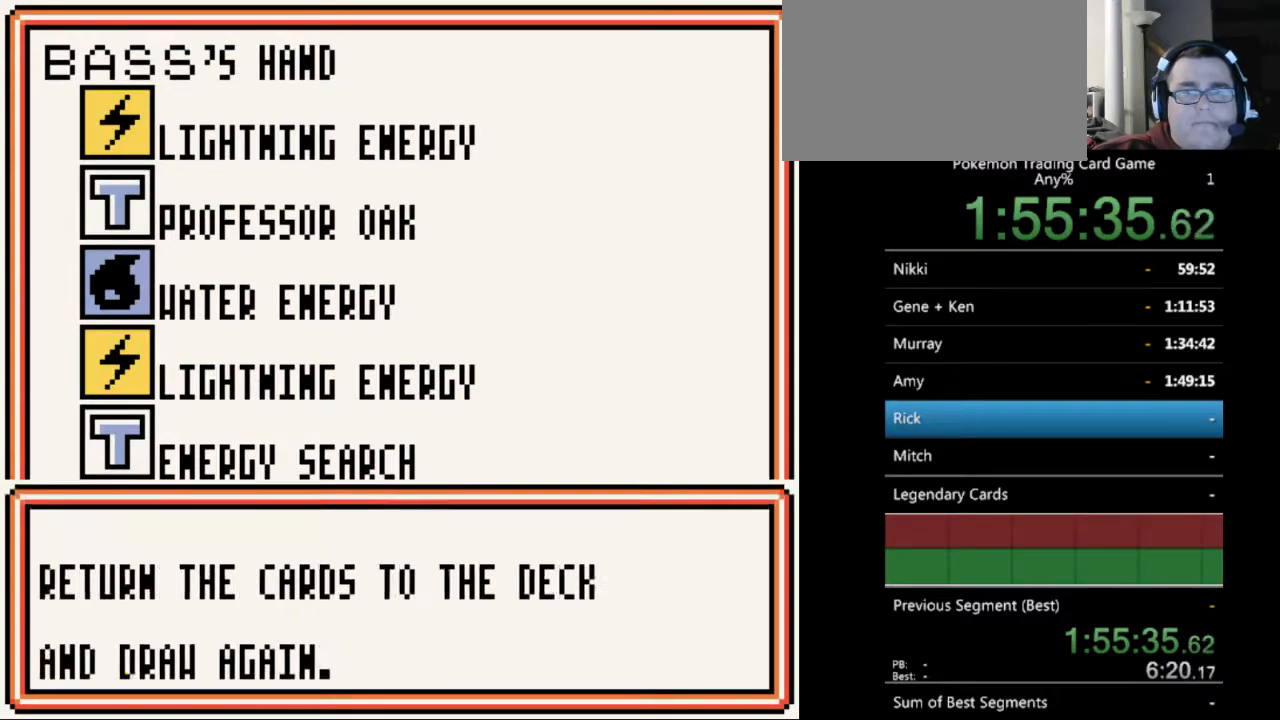
{"buttons": [], "events": [[100, "B", "up"], [200, "B", "down"], [267, "B", "up"], [400, "B", "down"], [500, "B", "up"]]}
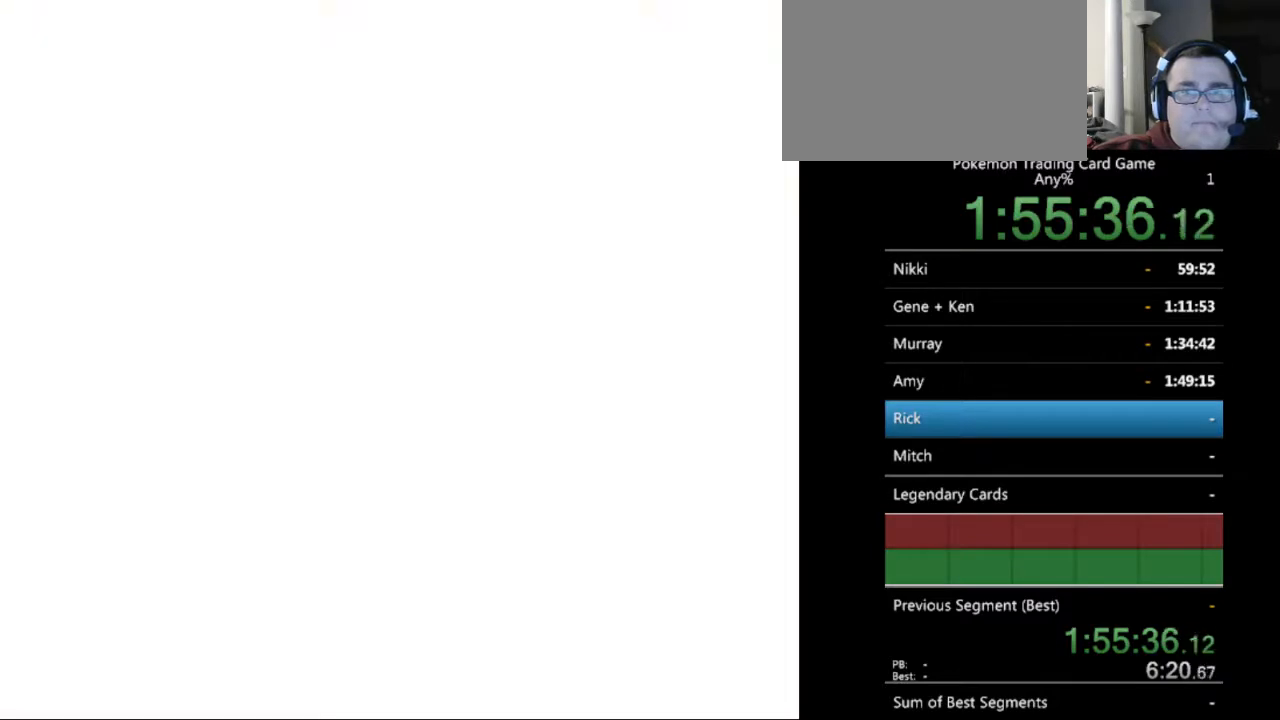
{"buttons": [], "events": []}
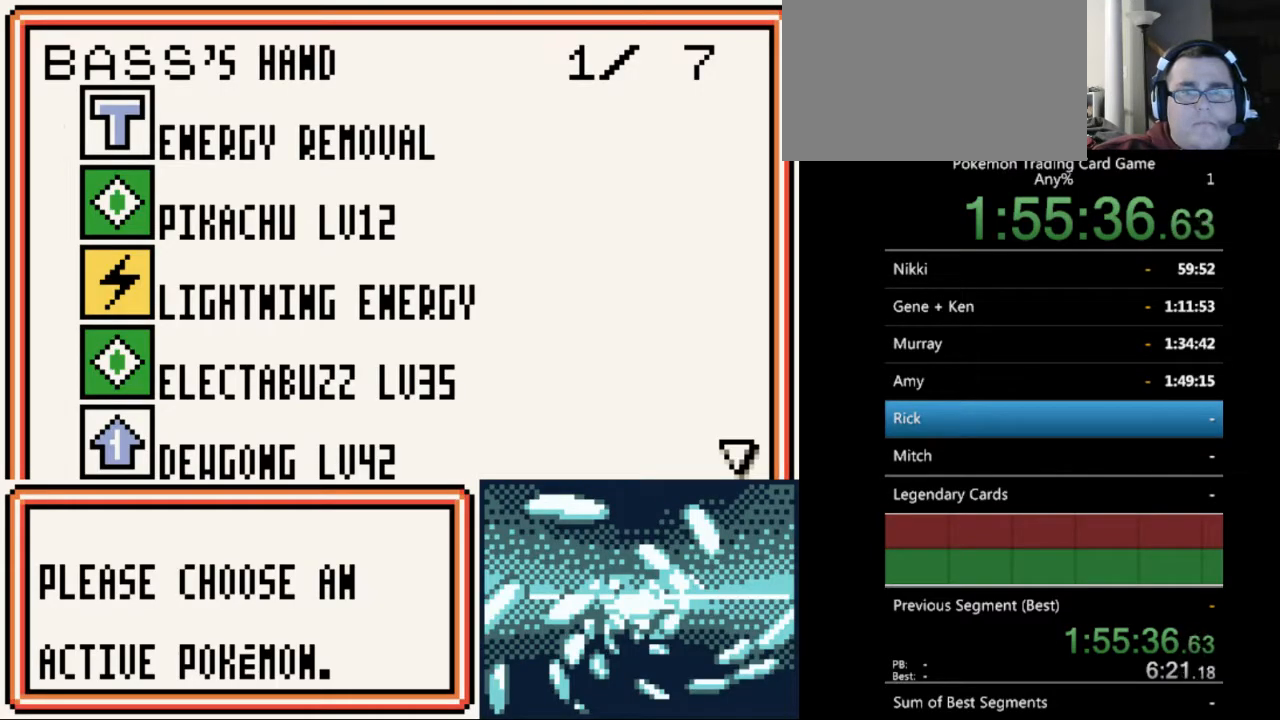
{"buttons": ["DPAD_DOWN"], "events": [[233, "SELECT", "down"], [367, "SELECT", "up"], [433, "DPAD_DOWN", "down"]]}
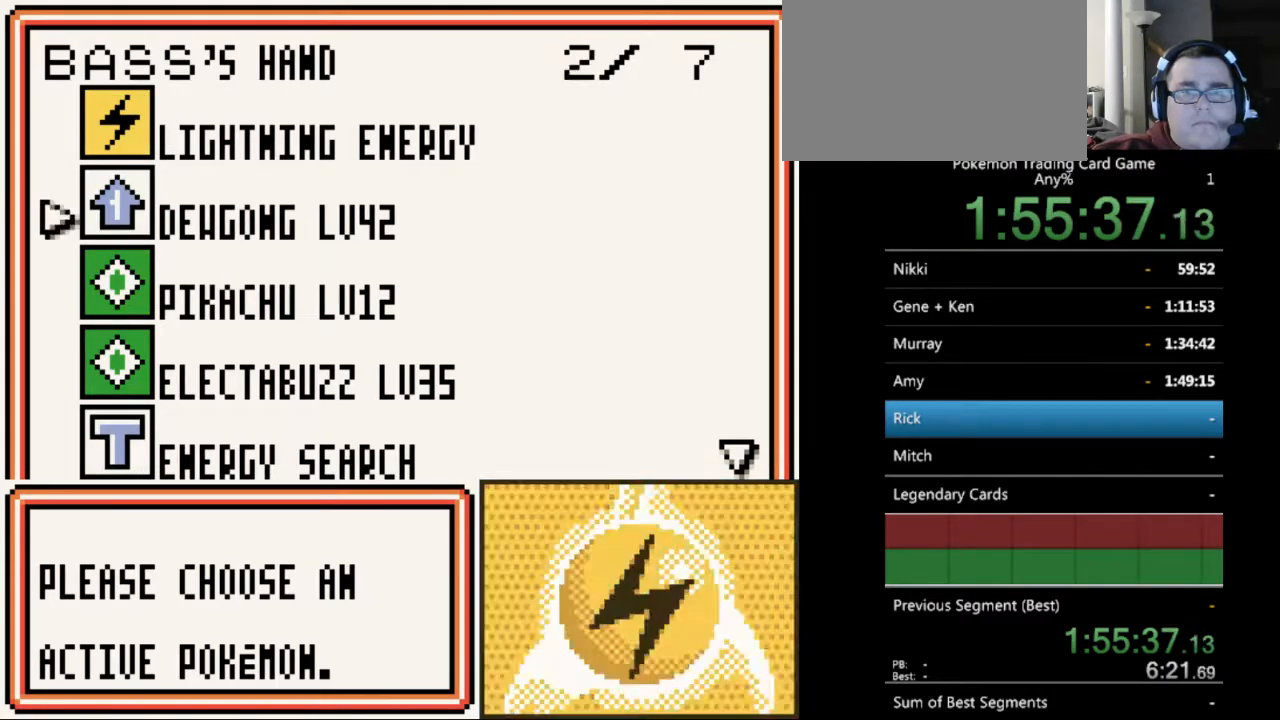
{"buttons": [], "events": [[67, "DPAD_DOWN", "up"], [167, "DPAD_DOWN", "down"], [267, "DPAD_DOWN", "up"]]}